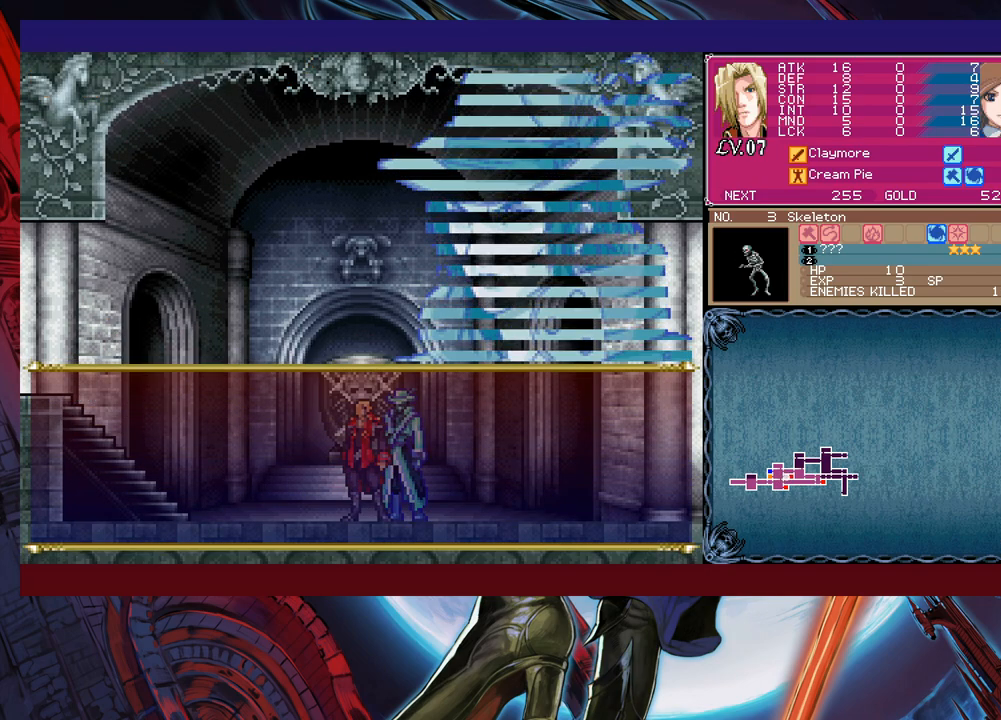
Gameplay with a controller (Xbox layout); each line is a JSON object with the inputs held at the frame after it. "events" lists button and stick changes between this image and that frame as [ms after this image, input, new state], when the widget could be followed in between. Not read: L2 R2.
{"buttons": [], "left_stick": "center", "right_stick": "center", "events": []}
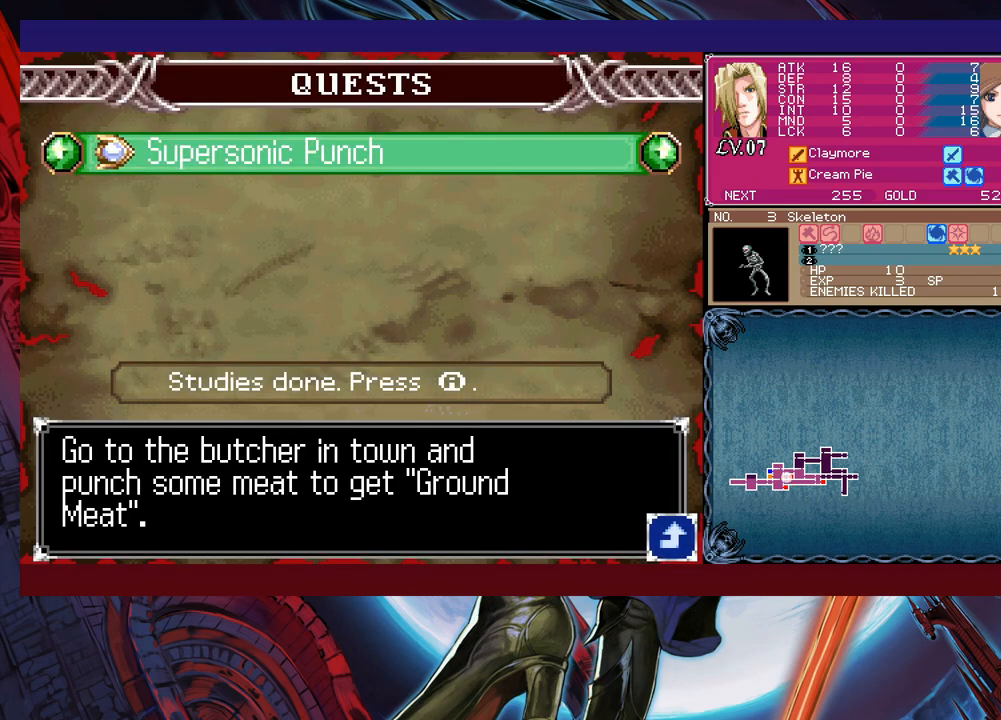
{"buttons": ["A"], "left_stick": "center", "right_stick": "center", "events": [[50, "left_stick", "left"], [100, "A", "down"], [150, "A", "up"], [150, "left_stick", "center"], [333, "left_stick", "left"], [383, "A", "down"], [400, "left_stick", "center"], [433, "A", "up"], [483, "A", "down"]]}
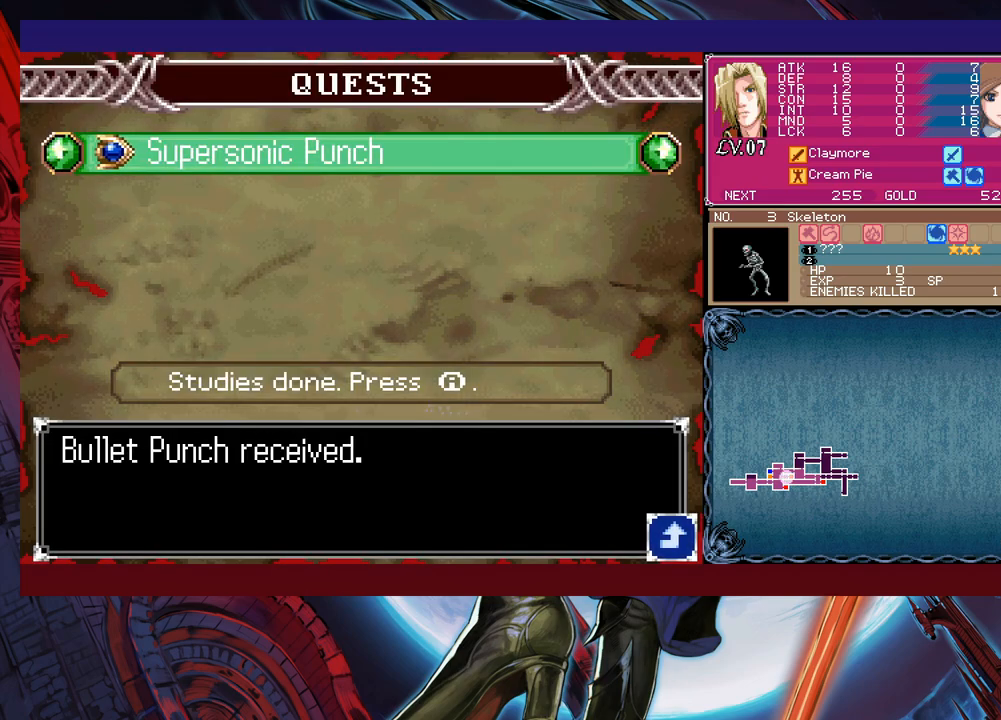
{"buttons": [], "left_stick": "up-right", "right_stick": "center", "events": [[83, "A", "up"], [450, "left_stick", "up-right"]]}
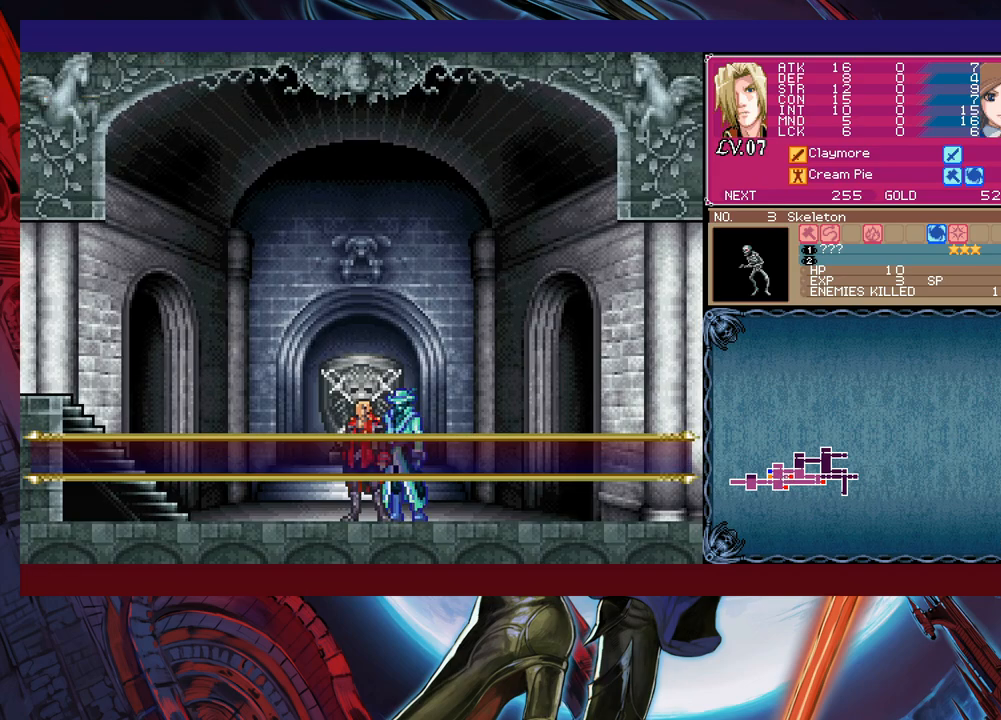
{"buttons": [], "left_stick": "center", "right_stick": "center", "events": [[83, "left_stick", "center"], [383, "A", "down"], [483, "A", "up"]]}
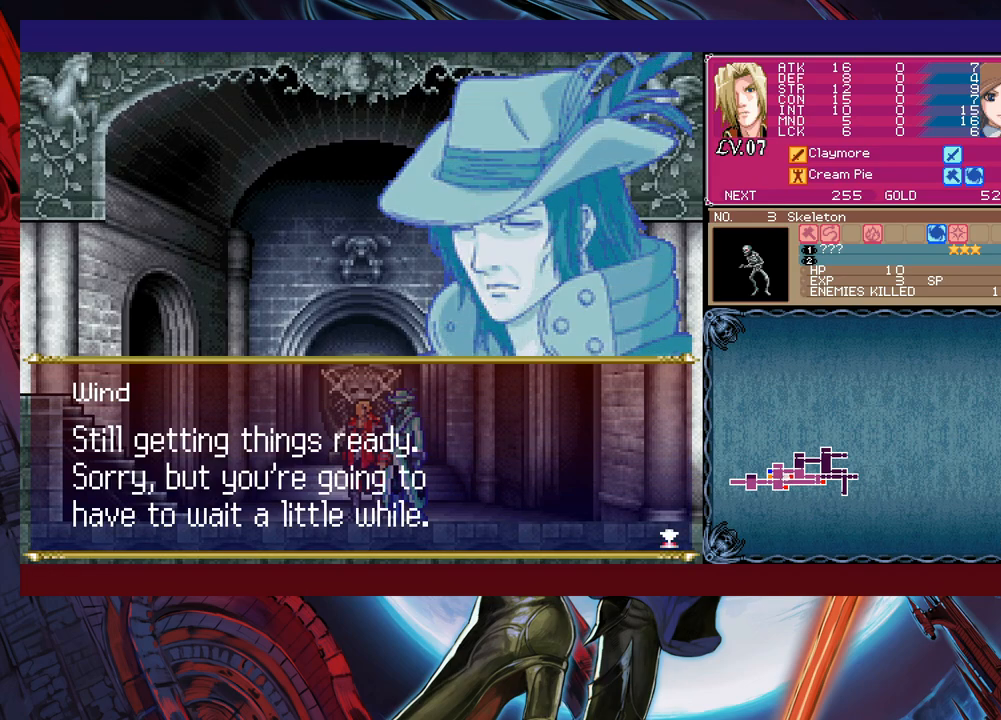
{"buttons": [], "left_stick": "left", "right_stick": "center", "events": [[200, "left_stick", "left"], [333, "A", "down"], [433, "A", "up"]]}
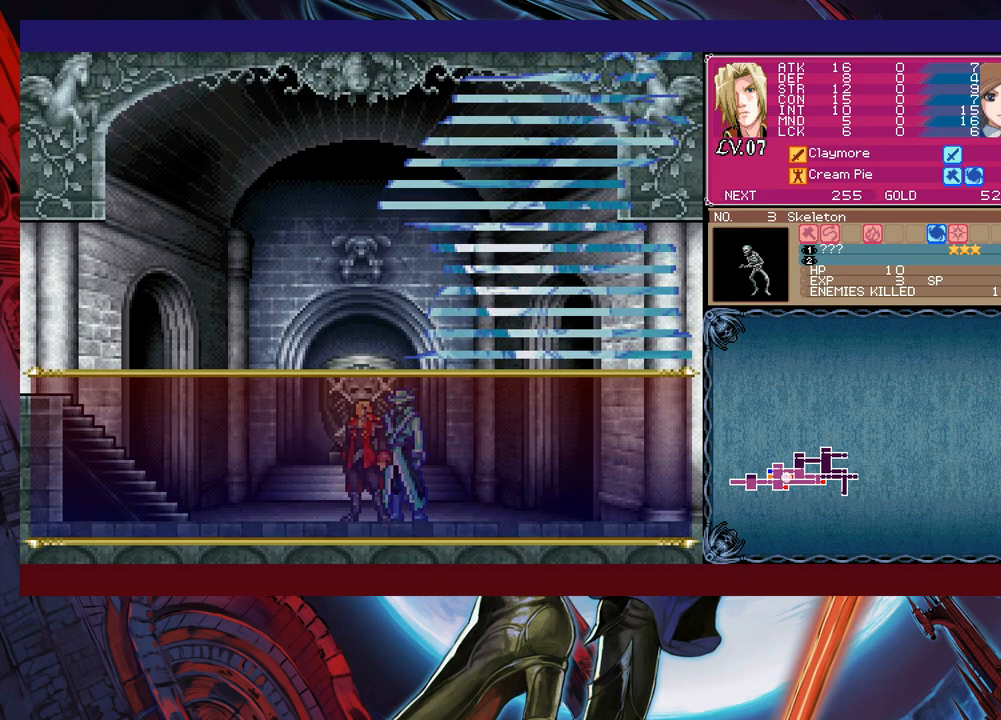
{"buttons": [], "left_stick": "center", "right_stick": "center", "events": [[183, "Y", "down"], [183, "left_stick", "right"], [233, "B", "down"], [233, "Y", "up"], [233, "left_stick", "left"], [283, "B", "up"], [483, "left_stick", "center"]]}
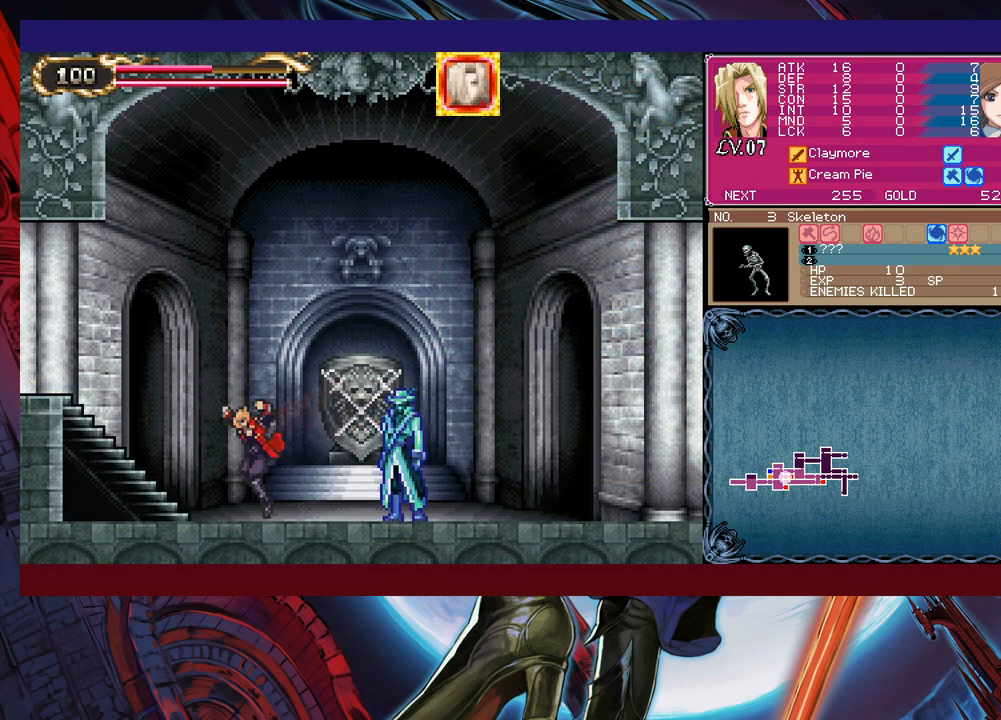
{"buttons": [], "left_stick": "left", "right_stick": "center", "events": [[33, "Y", "down"], [33, "left_stick", "right"], [83, "B", "down"], [83, "Y", "up"], [83, "left_stick", "left"], [133, "B", "up"], [283, "left_stick", "right"], [300, "Y", "down"], [383, "Y", "up"], [383, "left_stick", "left"]]}
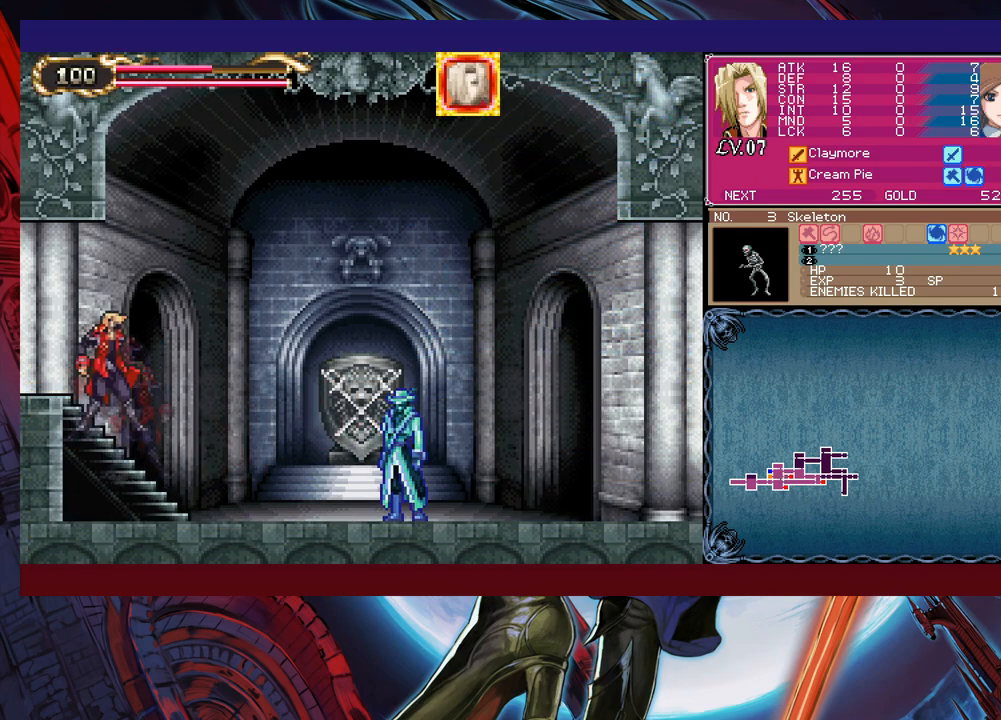
{"buttons": [], "left_stick": "left", "right_stick": "center", "events": [[33, "Y", "down"], [33, "left_stick", "right"], [83, "B", "down"], [83, "Y", "up"], [100, "left_stick", "left"], [133, "B", "up"]]}
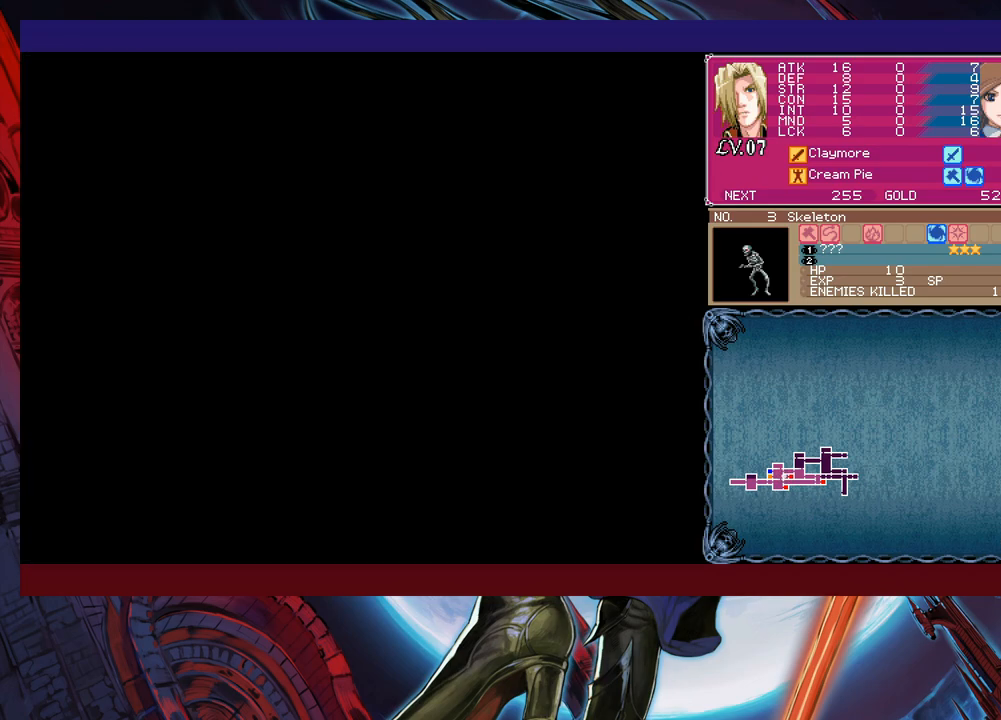
{"buttons": [], "left_stick": "left", "right_stick": "center", "events": [[183, "left_stick", "right"], [200, "Y", "down"], [250, "B", "down"], [250, "Y", "up"], [283, "B", "up"], [283, "left_stick", "left"]]}
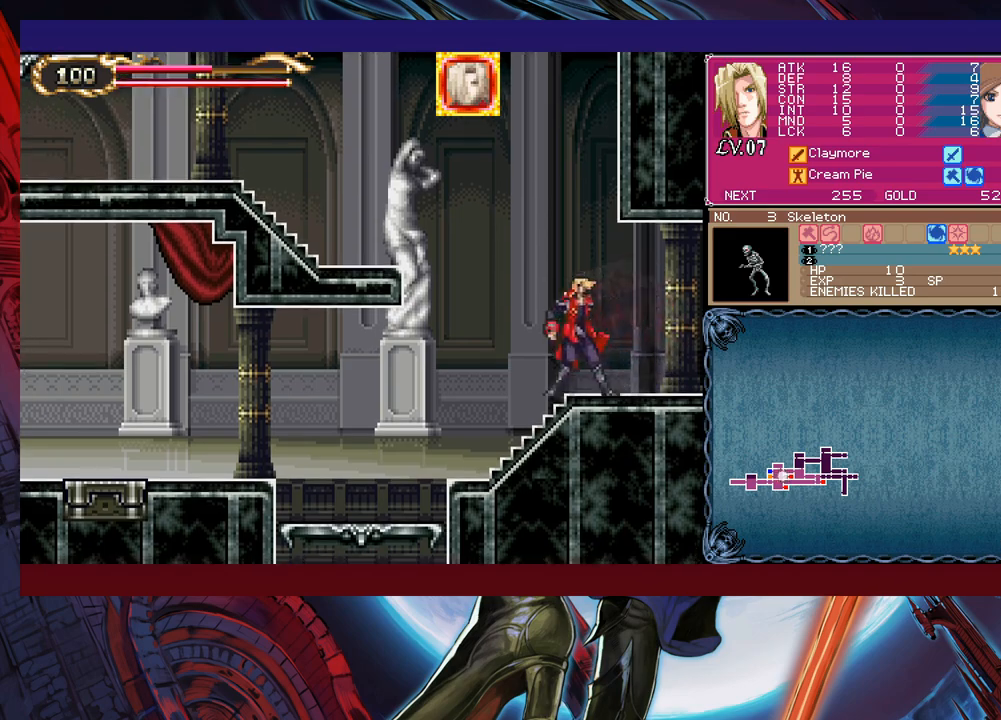
{"buttons": [], "left_stick": "left", "right_stick": "center", "events": [[50, "left_stick", "right"], [83, "Y", "down"], [100, "B", "down"], [100, "Y", "up"], [150, "left_stick", "left"], [483, "B", "up"]]}
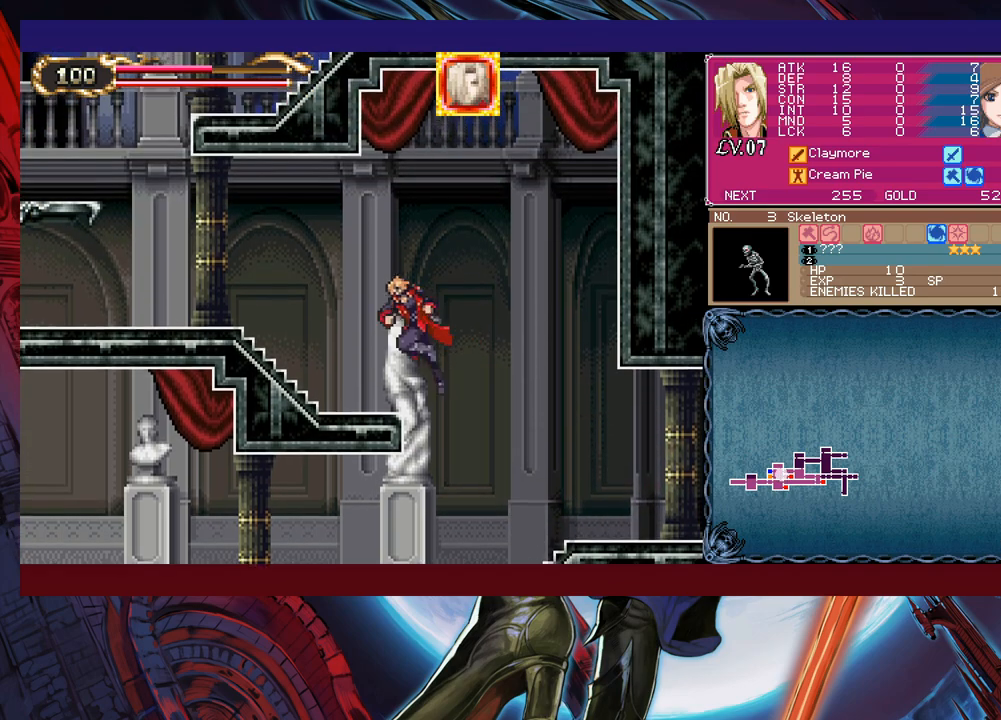
{"buttons": [], "left_stick": "left", "right_stick": "center", "events": [[183, "left_stick", "right"], [200, "Y", "down"], [283, "B", "down"], [283, "Y", "up"], [283, "left_stick", "left"], [433, "B", "up"]]}
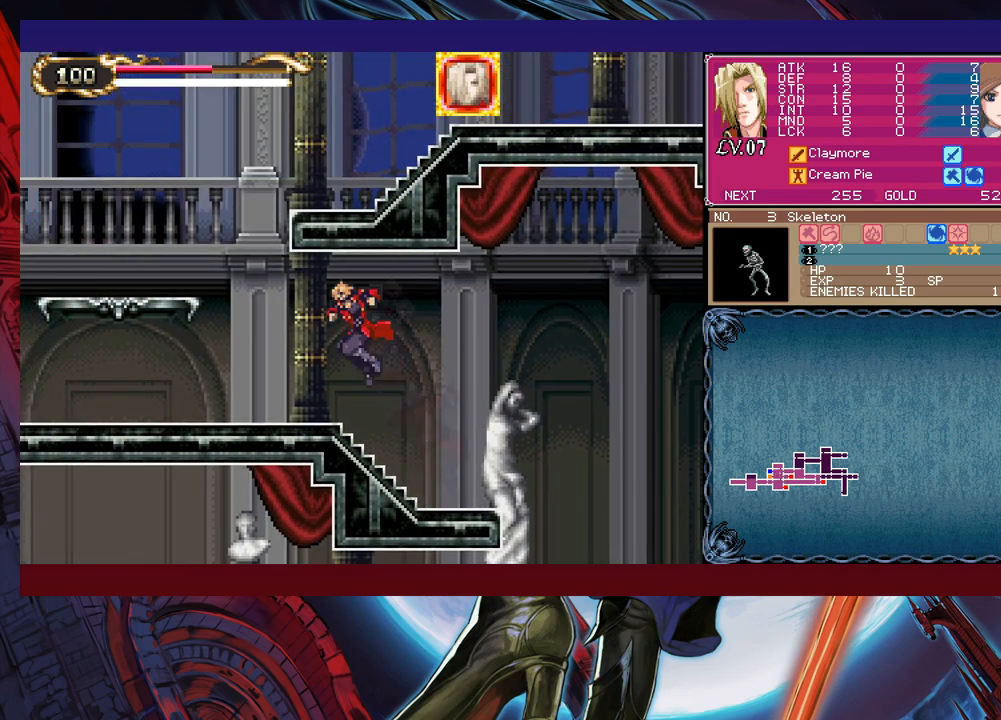
{"buttons": ["B"], "left_stick": "left", "right_stick": "center", "events": [[183, "left_stick", "right"], [200, "Y", "down"], [233, "left_stick", "center"], [283, "B", "down"], [283, "Y", "up"], [283, "left_stick", "left"]]}
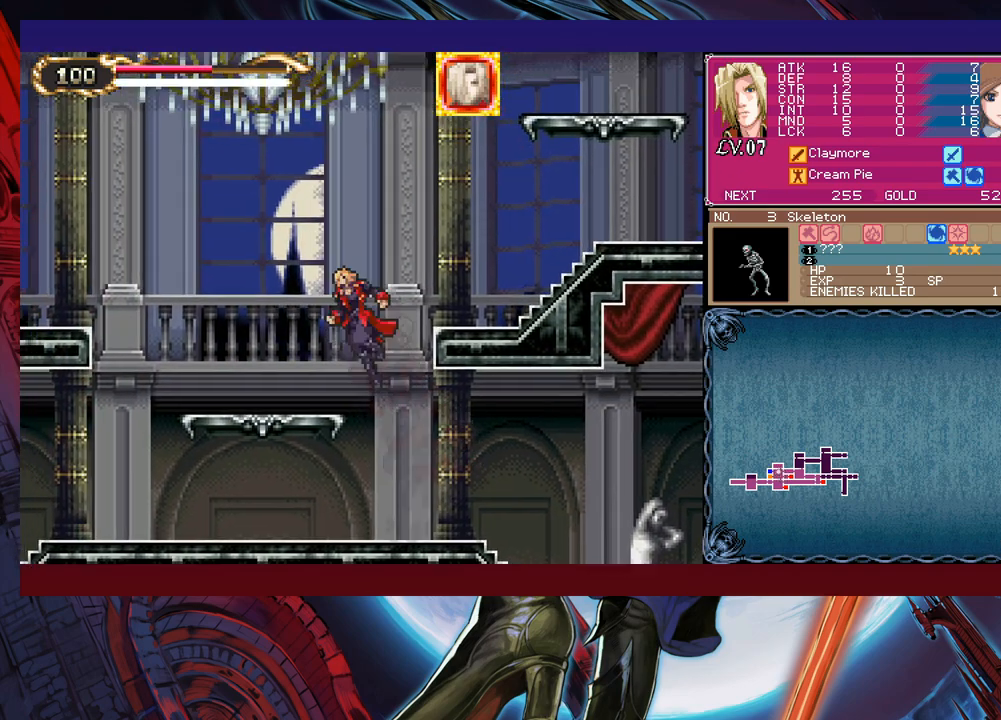
{"buttons": ["B"], "left_stick": "right", "right_stick": "center", "events": [[33, "B", "up"], [300, "Y", "down"], [300, "left_stick", "center"], [350, "B", "down"], [350, "Y", "up"], [350, "left_stick", "right"]]}
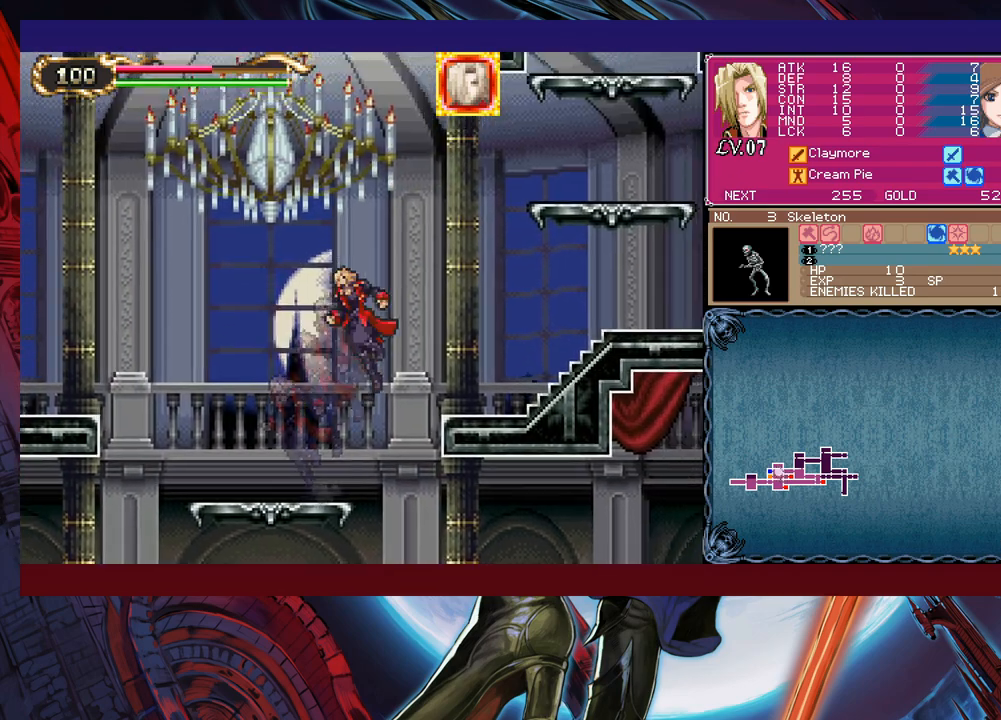
{"buttons": ["Y"], "left_stick": "left", "right_stick": "center", "events": [[133, "B", "up"], [433, "left_stick", "left"], [483, "Y", "down"]]}
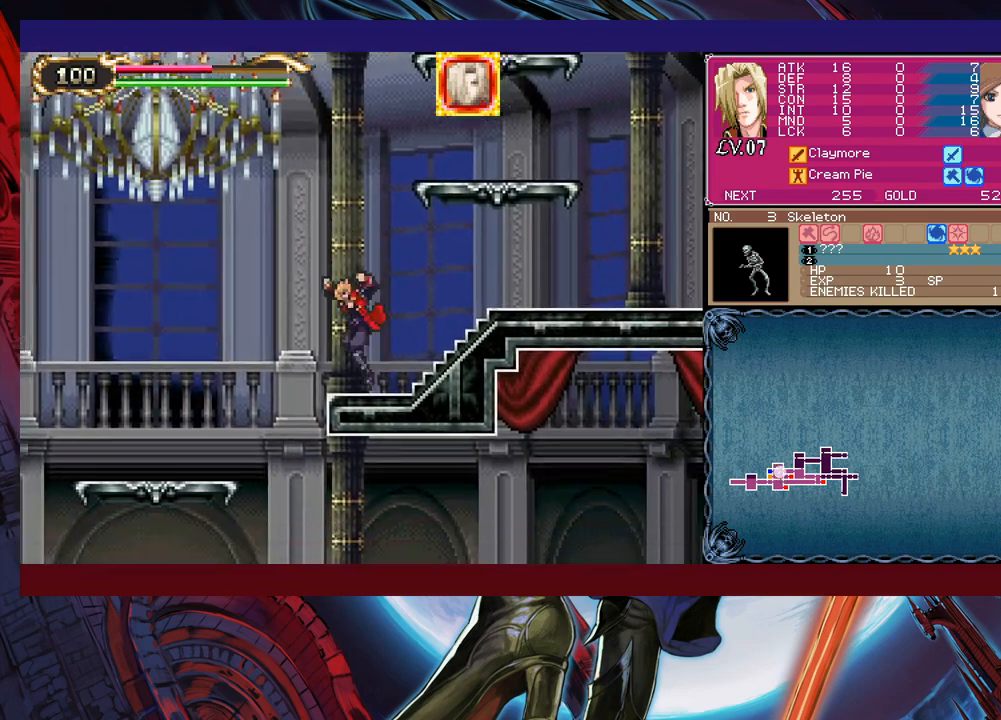
{"buttons": [], "left_stick": "right", "right_stick": "center", "events": [[33, "B", "down"], [33, "Y", "up"], [33, "left_stick", "right"], [133, "B", "up"], [250, "left_stick", "left"], [300, "Y", "down"], [350, "B", "down"], [350, "Y", "up"], [350, "left_stick", "right"], [400, "B", "up"]]}
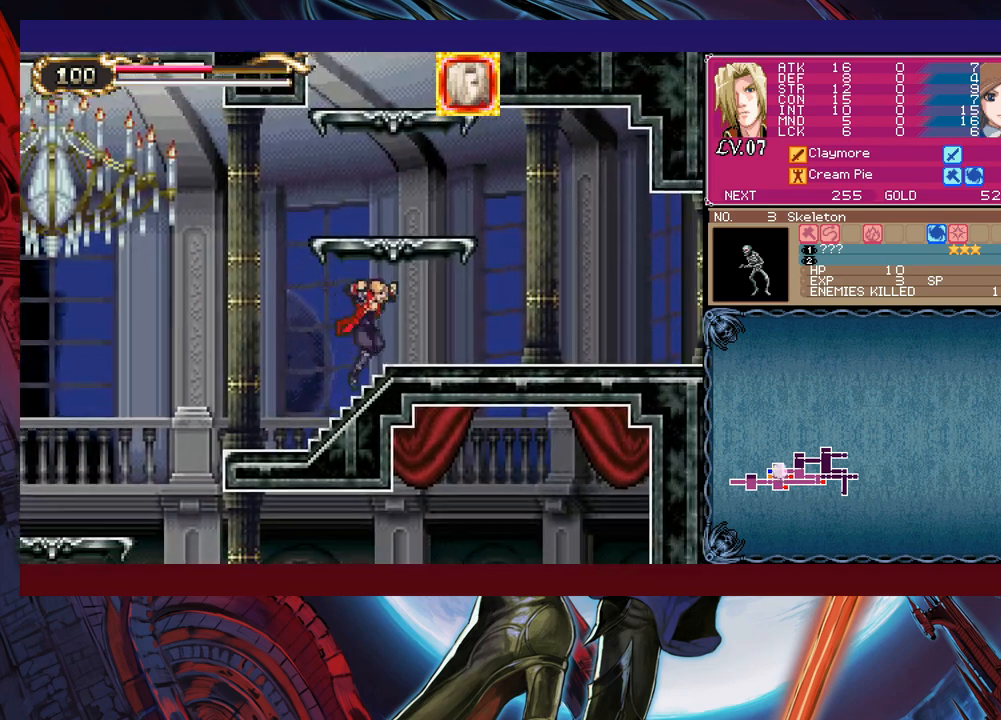
{"buttons": [], "left_stick": "right", "right_stick": "center", "events": [[100, "left_stick", "left"], [133, "Y", "down"], [183, "B", "down"], [183, "Y", "up"], [200, "B", "up"], [200, "left_stick", "right"], [433, "Y", "down"], [433, "left_stick", "up-left"], [450, "Y", "up"], [483, "B", "down"], [500, "B", "up"], [500, "left_stick", "right"]]}
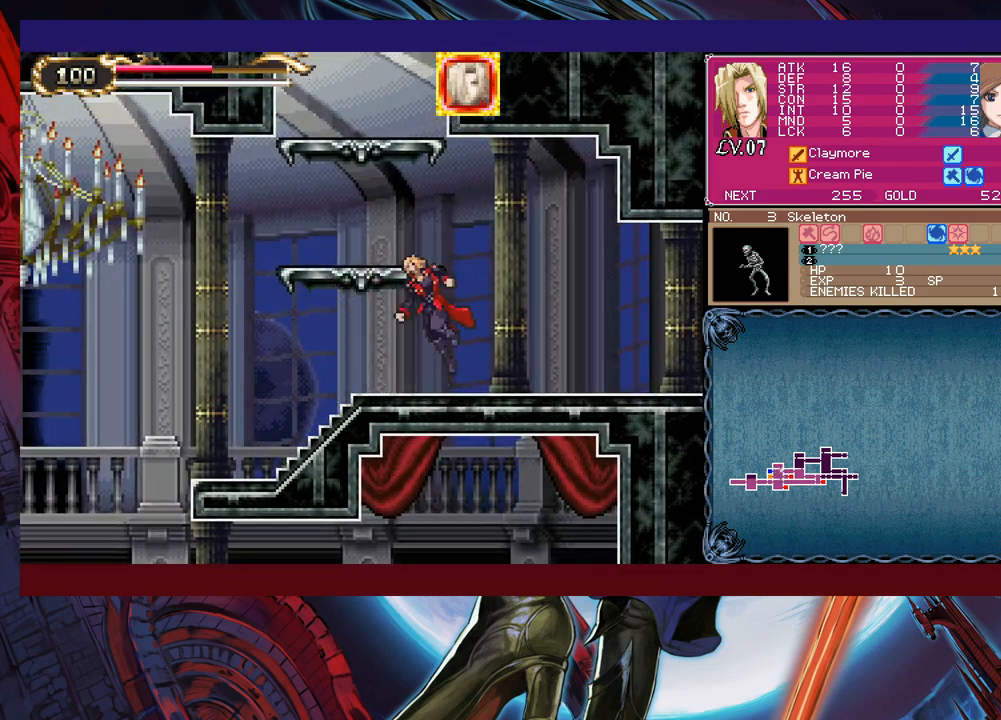
{"buttons": [], "left_stick": "center", "right_stick": "center", "events": [[233, "Y", "down"], [233, "left_stick", "left"], [283, "B", "down"], [283, "Y", "up"], [300, "B", "up"], [300, "left_stick", "right"], [500, "left_stick", "center"]]}
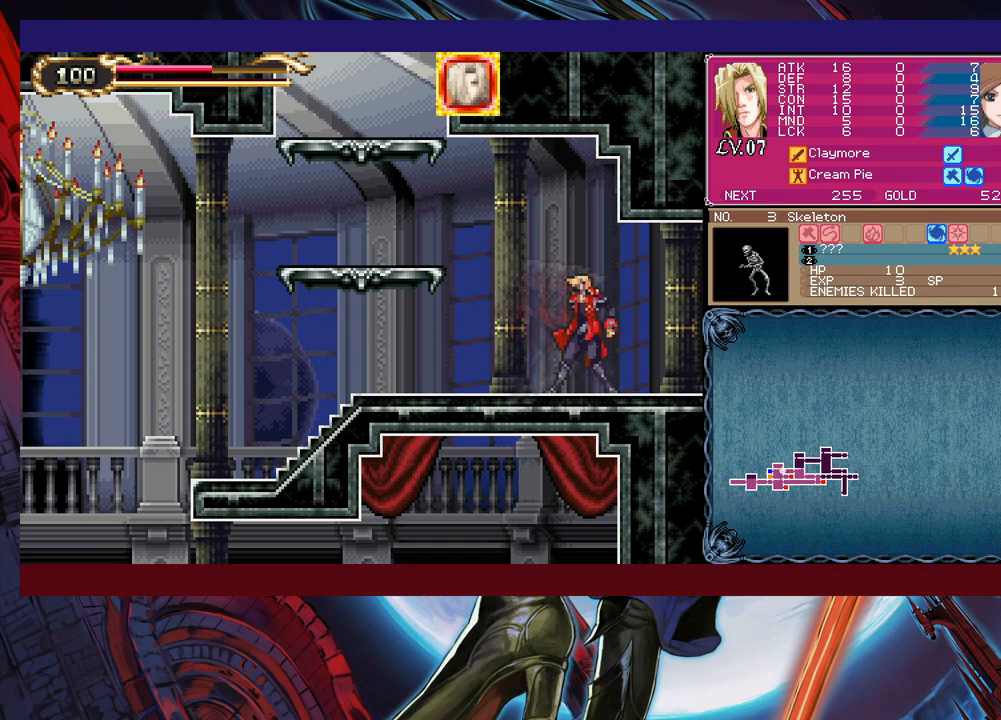
{"buttons": ["Y"], "left_stick": "left", "right_stick": "center", "events": [[33, "Y", "down"], [33, "left_stick", "left"], [83, "B", "down"], [83, "Y", "up"], [83, "left_stick", "center"], [133, "B", "up"], [133, "left_stick", "right"], [450, "left_stick", "left"], [483, "Y", "down"]]}
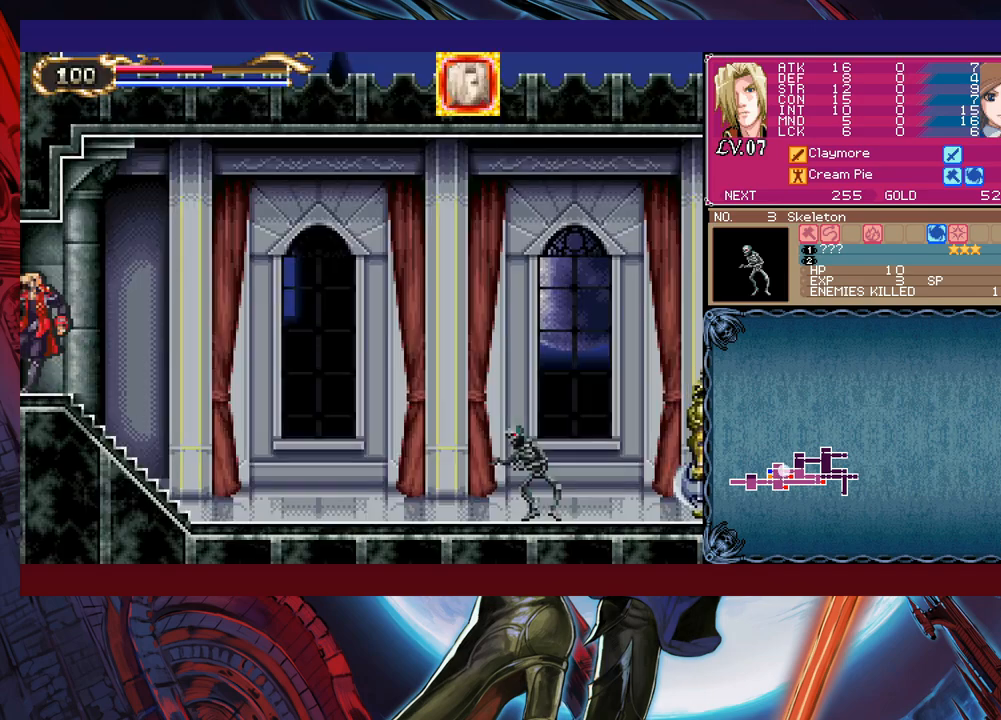
{"buttons": [], "left_stick": "right", "right_stick": "center", "events": [[33, "B", "down"], [33, "Y", "up"], [50, "B", "up"], [50, "left_stick", "right"], [350, "Y", "down"], [350, "left_stick", "left"], [400, "B", "down"], [400, "Y", "up"], [450, "B", "up"], [450, "left_stick", "right"]]}
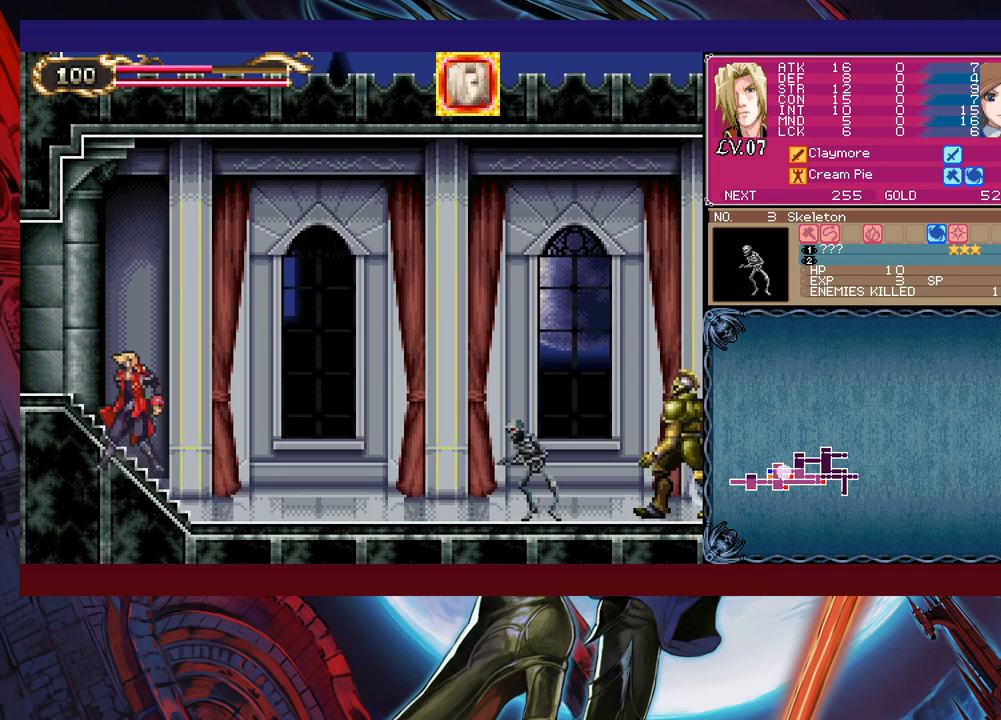
{"buttons": ["X"], "left_stick": "up-right", "right_stick": "center", "events": [[333, "B", "down"], [333, "left_stick", "up-right"], [383, "B", "up"], [483, "X", "down"]]}
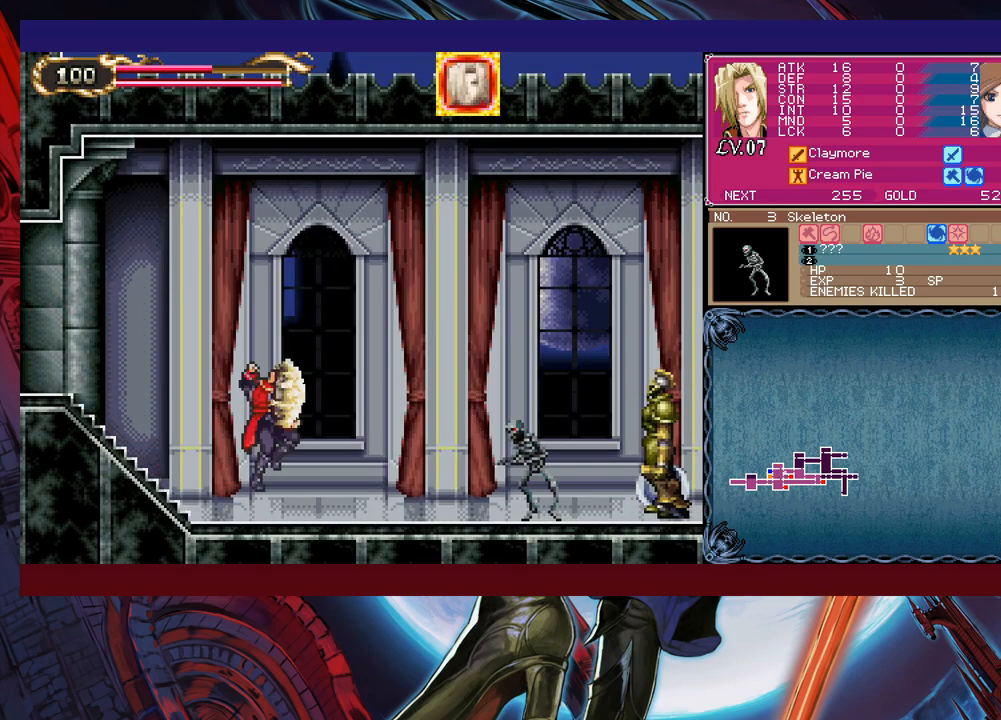
{"buttons": [], "left_stick": "right", "right_stick": "center", "events": [[100, "X", "up"], [133, "left_stick", "right"], [433, "B", "down"], [483, "B", "up"]]}
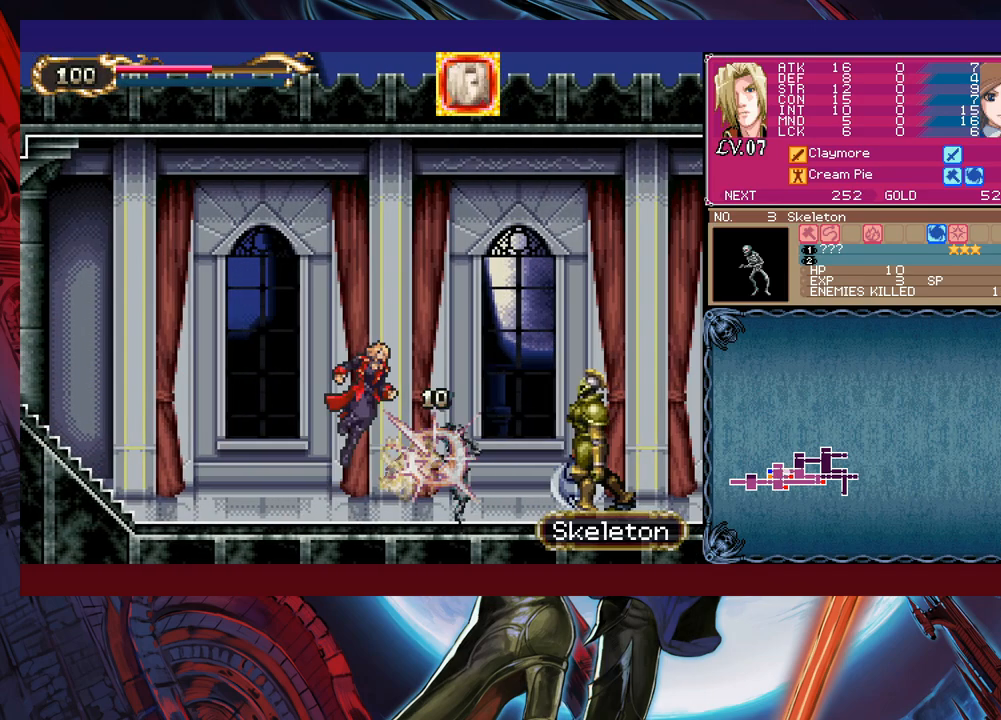
{"buttons": [], "left_stick": "right", "right_stick": "center", "events": [[33, "X", "down"], [333, "X", "up"], [383, "left_stick", "down"], [433, "Y", "down"], [483, "Y", "up"], [500, "left_stick", "right"]]}
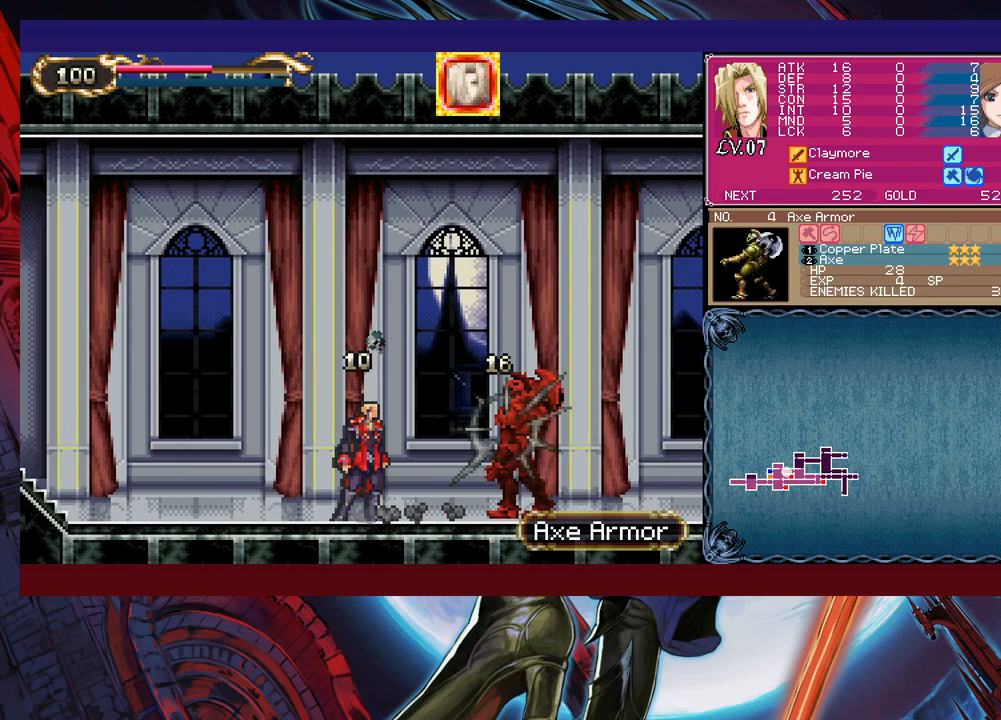
{"buttons": [], "left_stick": "right", "right_stick": "center", "events": [[33, "left_stick", "up-right"], [83, "X", "down"], [150, "X", "up"], [283, "left_stick", "down-right"], [383, "Y", "down"], [483, "Y", "up"], [500, "left_stick", "right"]]}
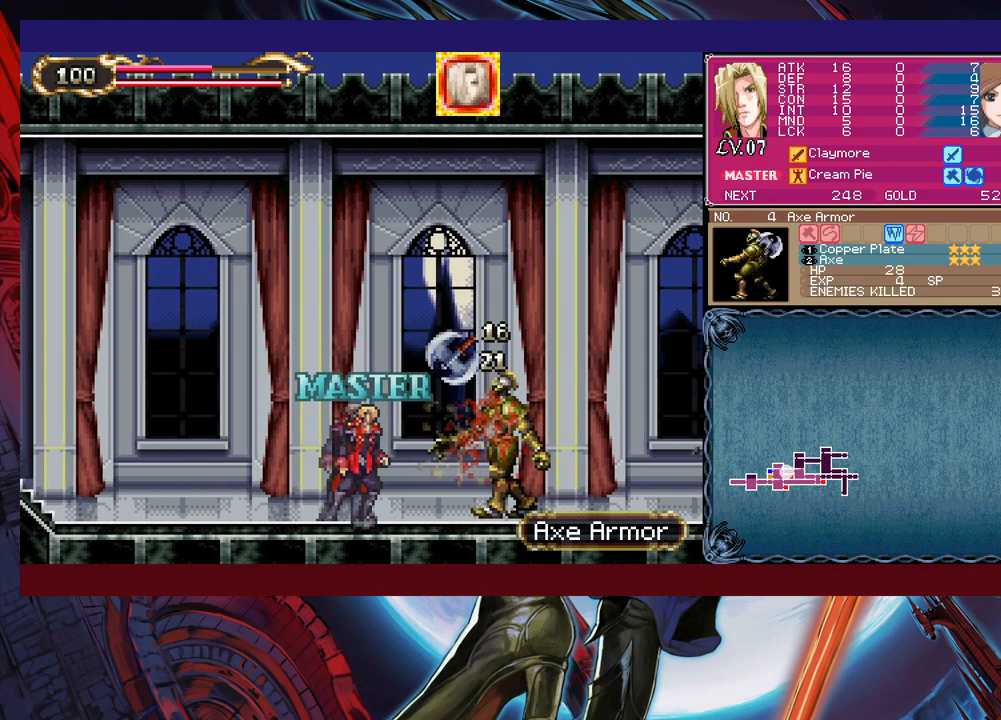
{"buttons": [], "left_stick": "right", "right_stick": "center", "events": []}
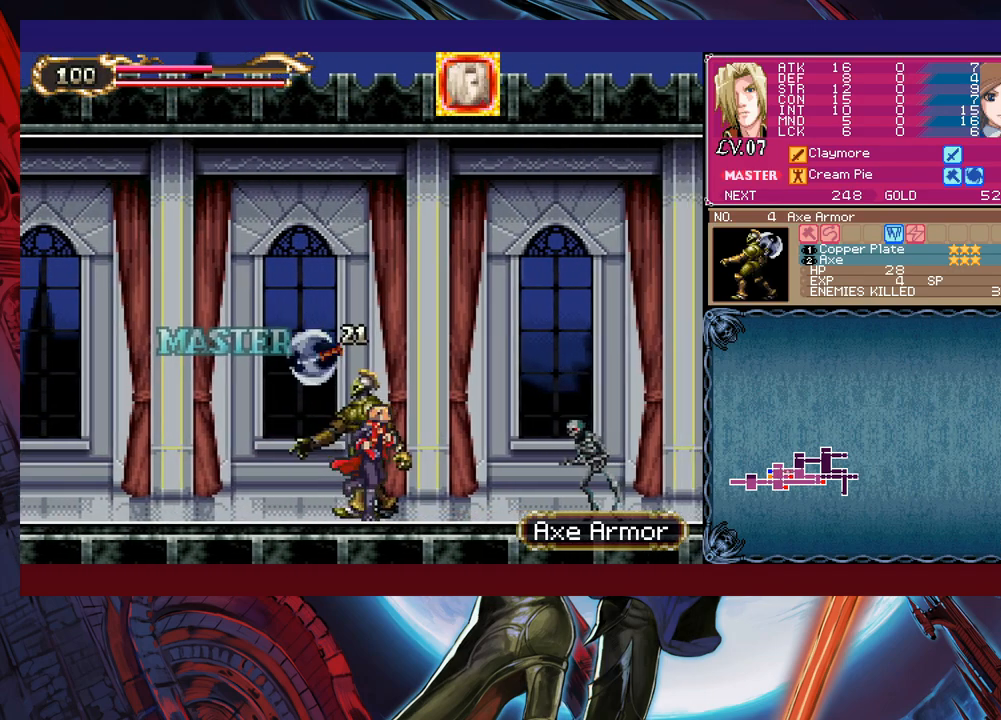
{"buttons": [], "left_stick": "right", "right_stick": "center", "events": [[83, "left_stick", "up-right"], [183, "X", "down"], [283, "X", "up"], [333, "left_stick", "down-right"], [383, "Y", "down"], [433, "Y", "up"], [467, "left_stick", "right"]]}
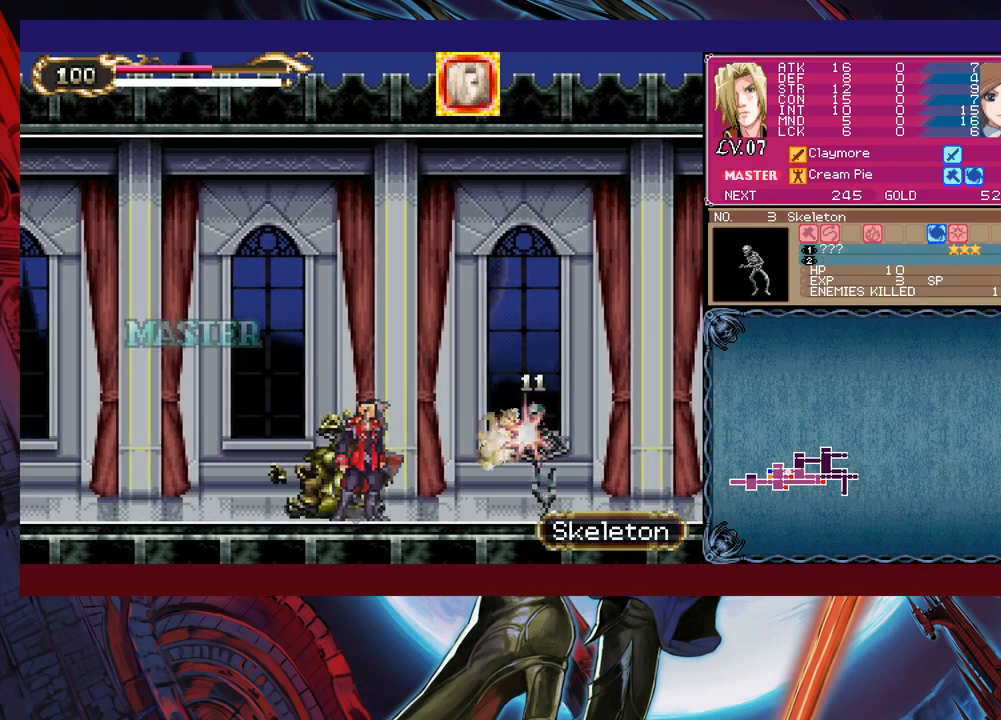
{"buttons": [], "left_stick": "right", "right_stick": "center", "events": []}
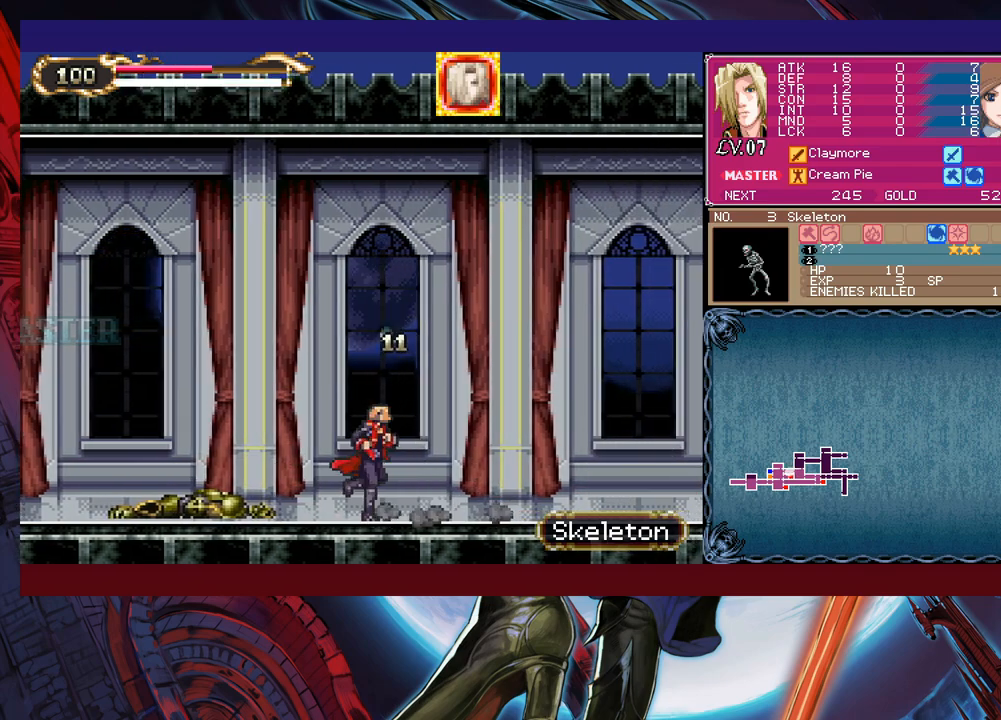
{"buttons": [], "left_stick": "center", "right_stick": "center", "events": [[133, "START", "down"], [133, "left_stick", "center"], [183, "START", "up"], [333, "A", "down"], [350, "A", "up"], [433, "A", "down"], [483, "A", "up"]]}
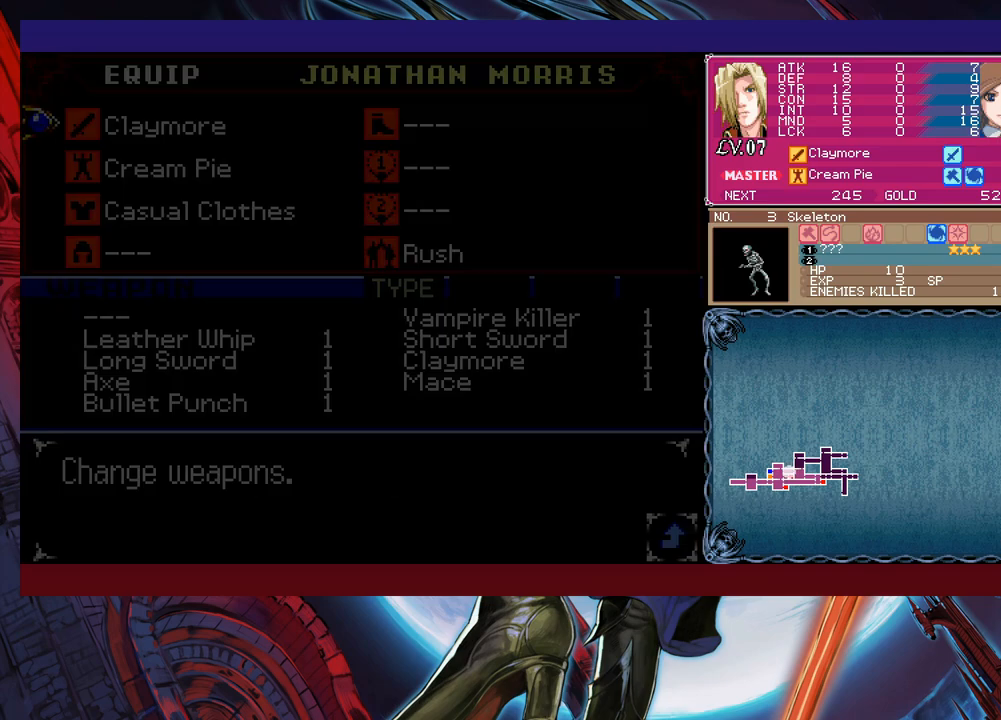
{"buttons": [], "left_stick": "center", "right_stick": "center", "events": [[83, "A", "down"], [133, "A", "up"], [350, "A", "down"], [433, "A", "up"]]}
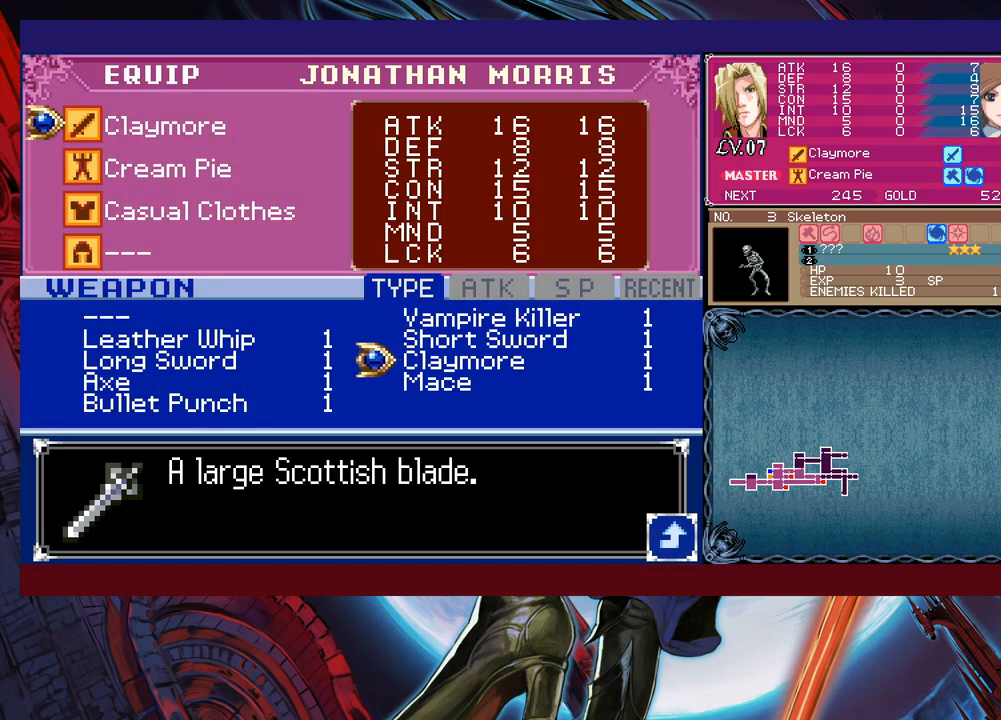
{"buttons": [], "left_stick": "left", "right_stick": "center", "events": [[500, "left_stick", "left"]]}
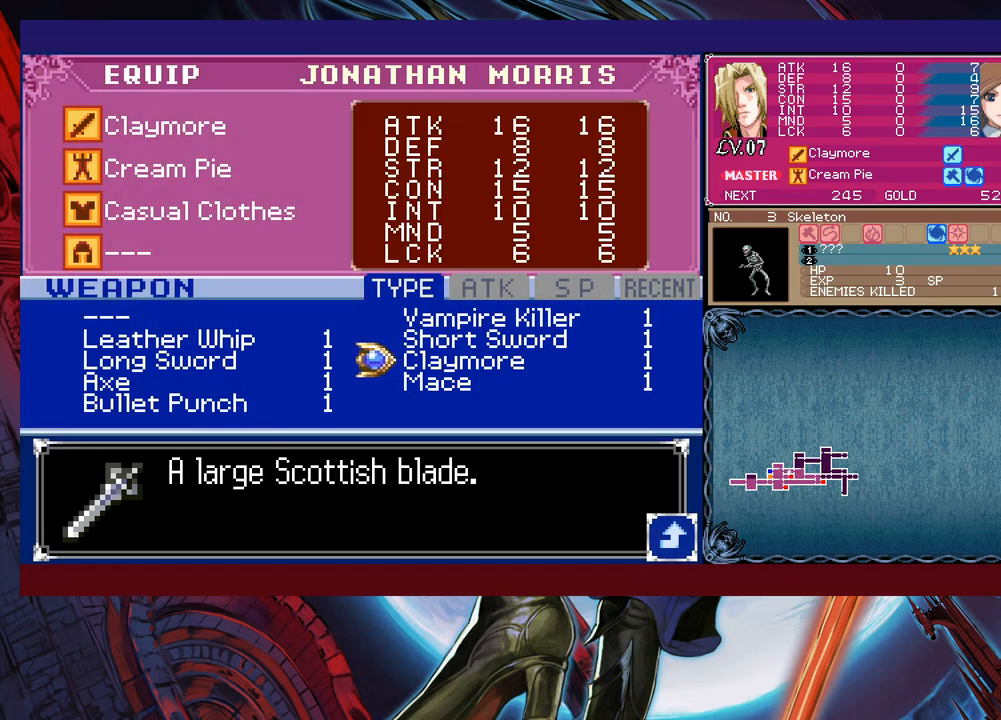
{"buttons": ["A"], "left_stick": "center", "right_stick": "center", "events": [[133, "left_stick", "center"], [183, "left_stick", "down"], [283, "left_stick", "center"], [483, "A", "down"]]}